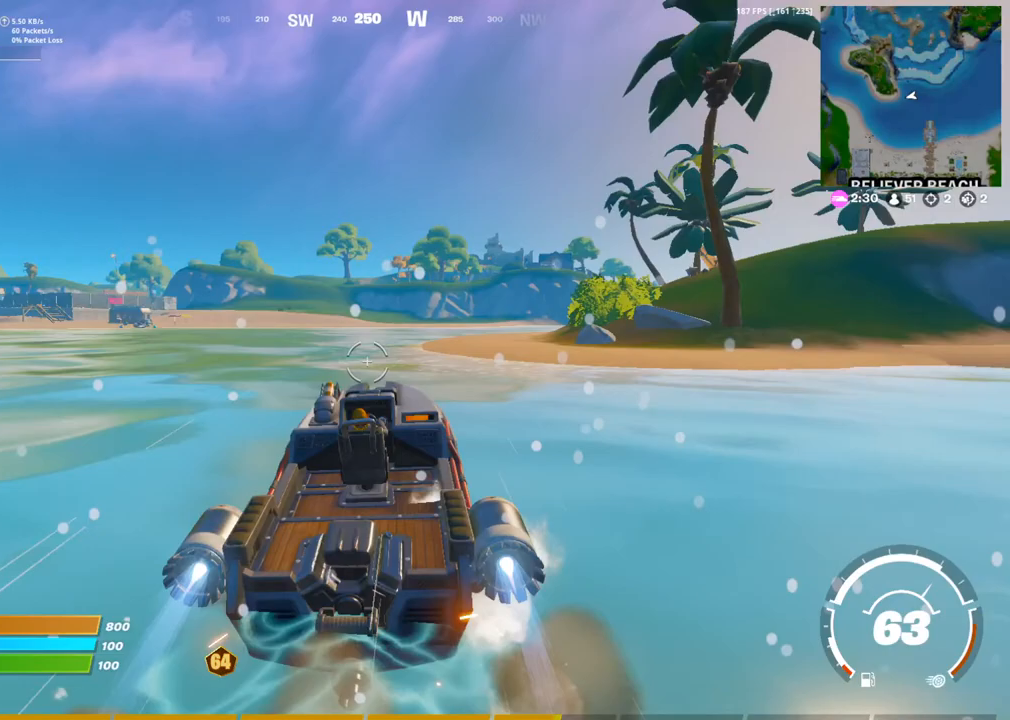
Gameplay with a controller (PlayStation layout); each line is a JSON object with the inputs held at the frame after it (dt_ms = milliseconds from this image to that frame). "events" lists button and stick changes between this image and that frame as [ms after this image, input, new state], when the widget could be followed in between.
{"dt_ms": 500, "buttons": [], "left_stick": "up", "right_stick": "center", "events": []}
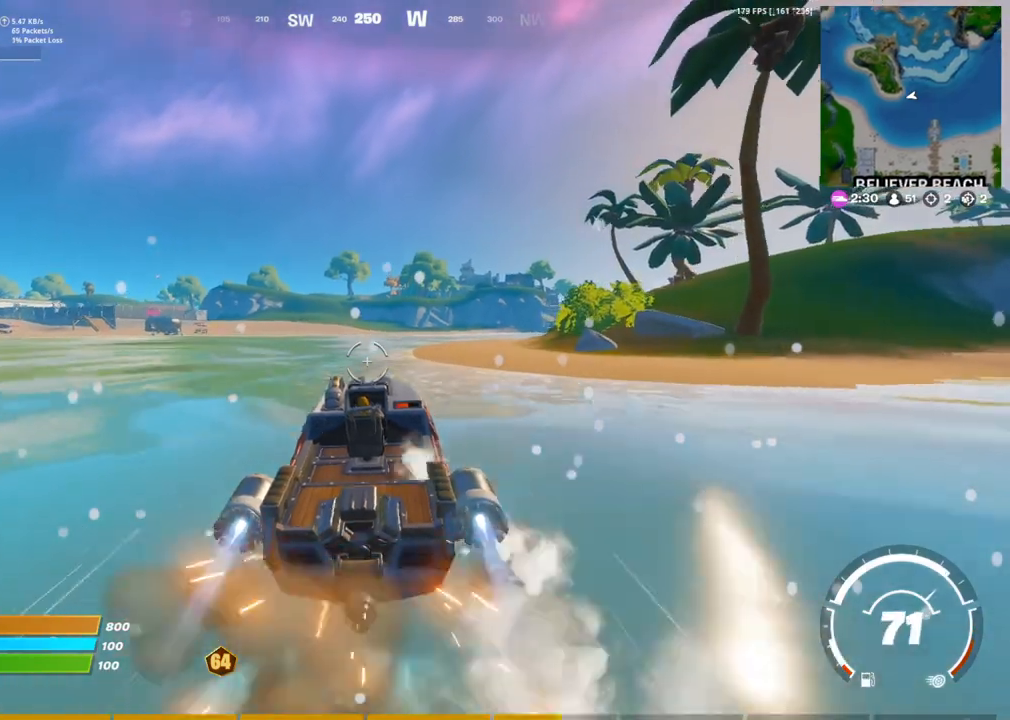
{"dt_ms": 500, "buttons": [], "left_stick": "up", "right_stick": "center", "events": [[317, "right_stick", "down-left"], [367, "right_stick", "center"]]}
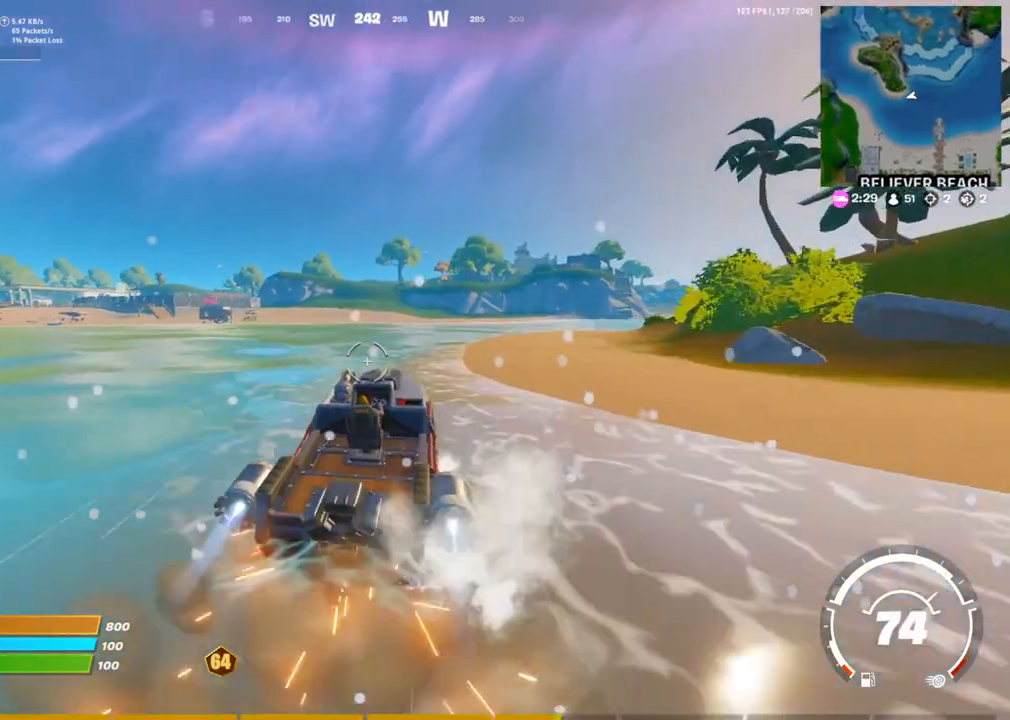
{"dt_ms": 500, "buttons": [], "left_stick": "up", "right_stick": "center", "events": [[267, "TOUCHPAD", "down"], [350, "TOUCHPAD", "up"]]}
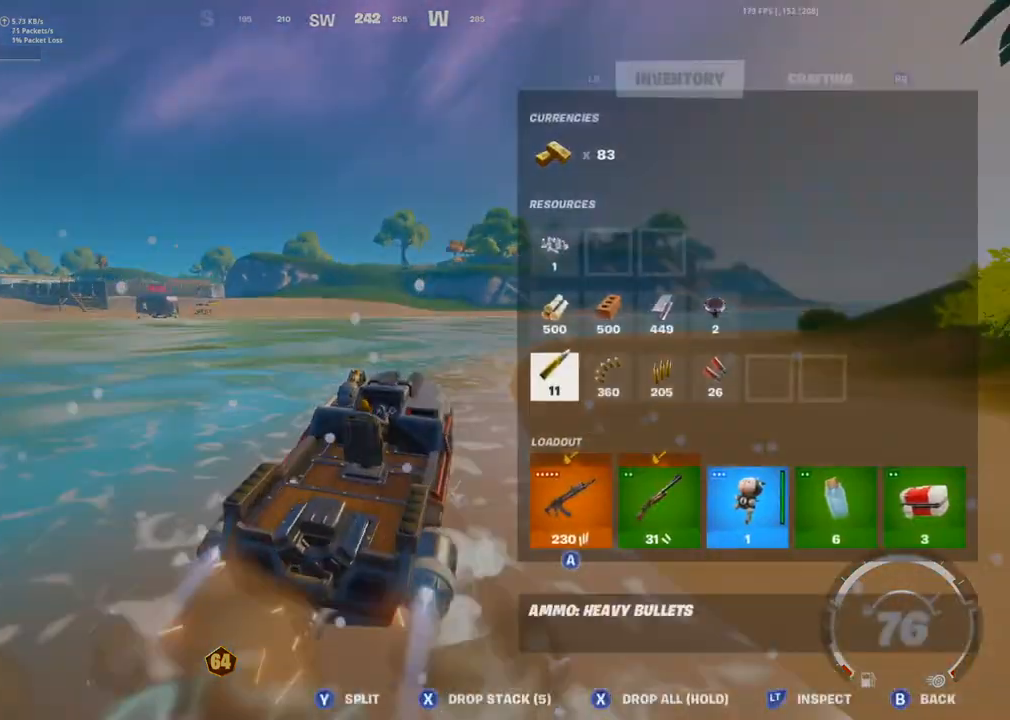
{"dt_ms": 500, "buttons": ["CIRCLE"], "left_stick": "up", "right_stick": "center", "events": [[367, "right_stick", "left"], [433, "CIRCLE", "down"], [500, "right_stick", "center"]]}
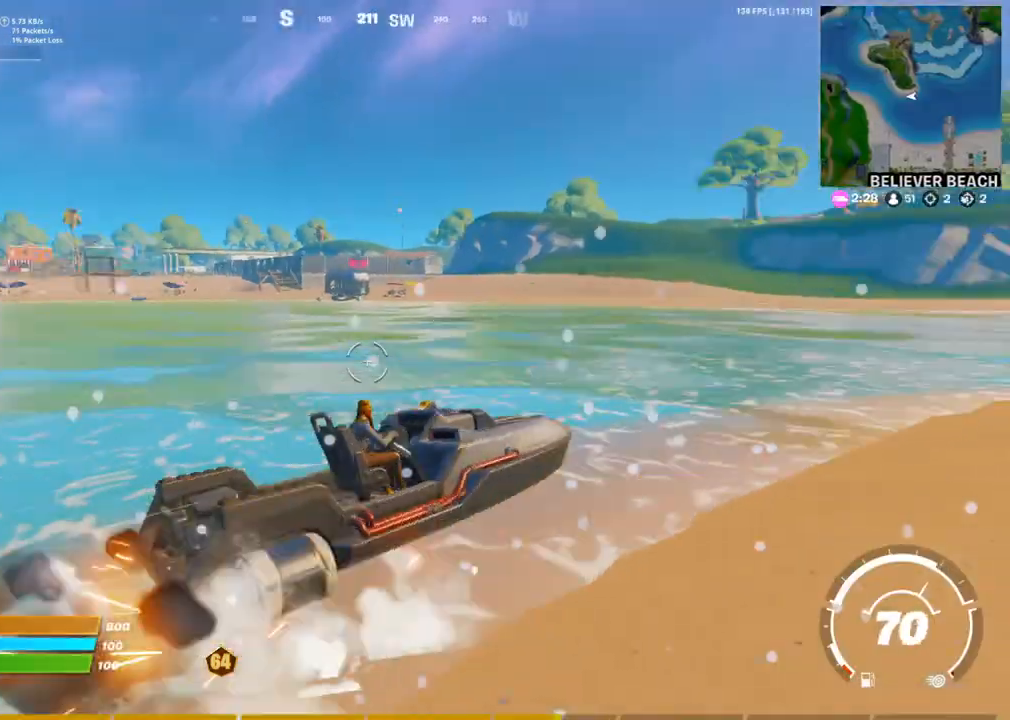
{"dt_ms": 500, "buttons": [], "left_stick": "up-right", "right_stick": "center", "events": [[83, "CIRCLE", "up"], [267, "CIRCLE", "down"], [283, "left_stick", "up-right"], [367, "CIRCLE", "up"]]}
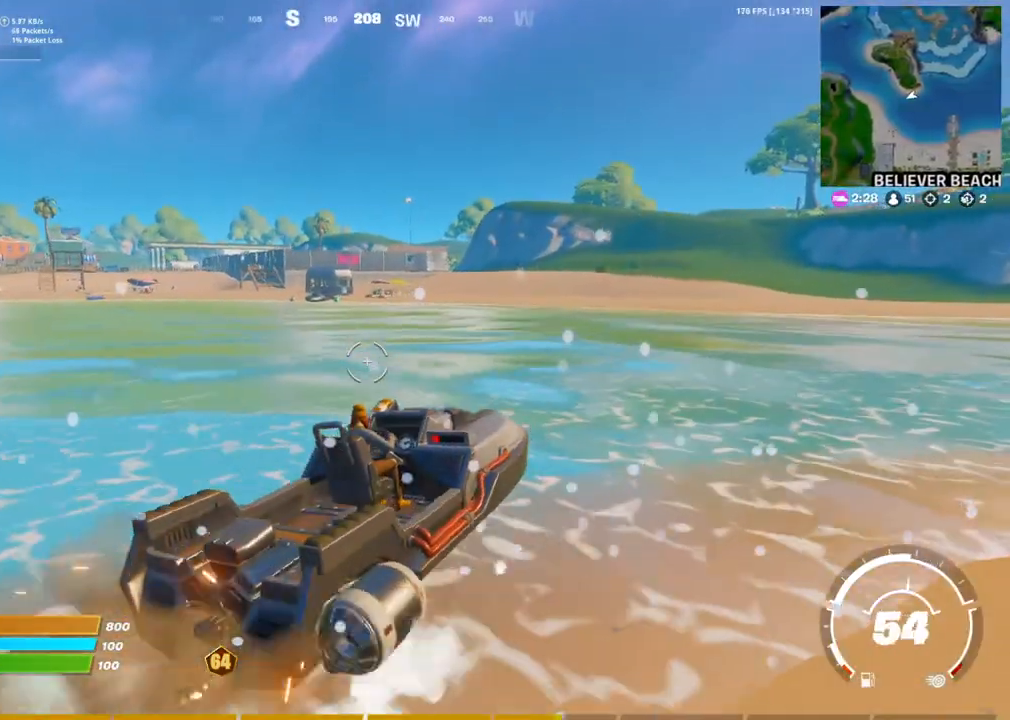
{"dt_ms": 500, "buttons": [], "left_stick": "up-right", "right_stick": "center", "events": []}
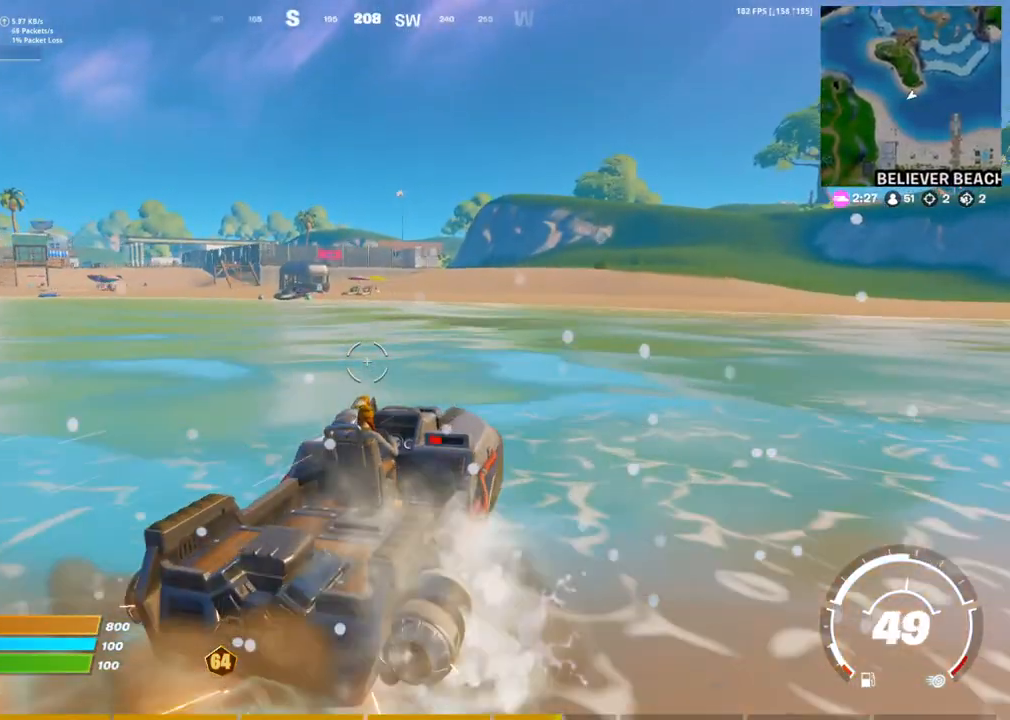
{"dt_ms": 500, "buttons": [], "left_stick": "up-right", "right_stick": "center", "events": [[100, "right_stick", "left"], [217, "right_stick", "center"]]}
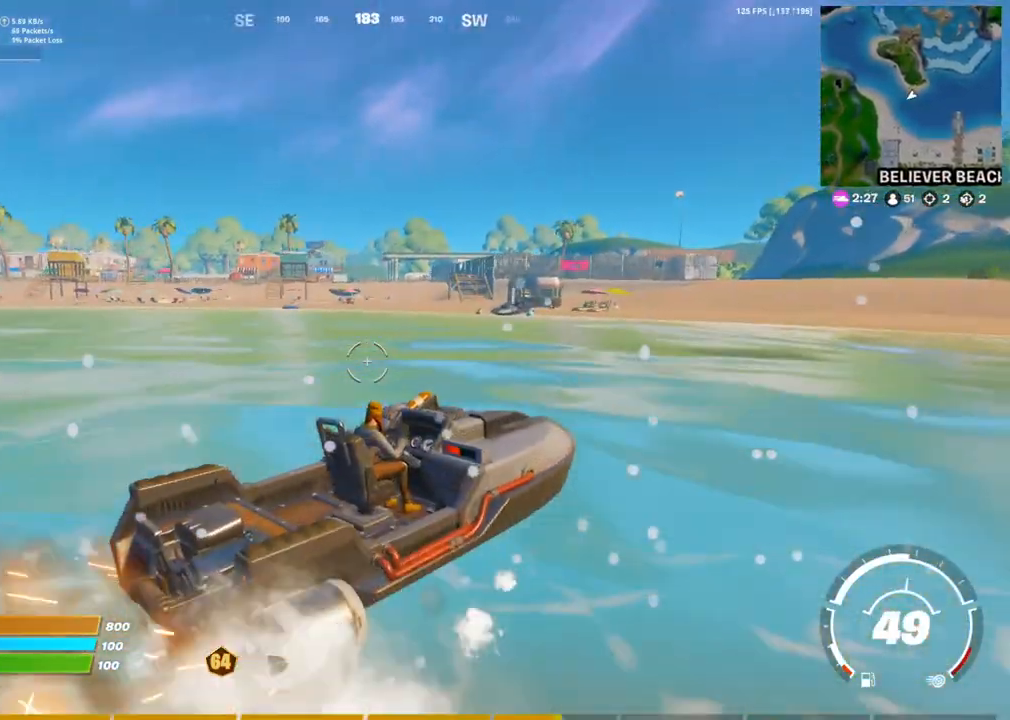
{"dt_ms": 500, "buttons": [], "left_stick": "up-right", "right_stick": "right", "events": [[433, "right_stick", "right"]]}
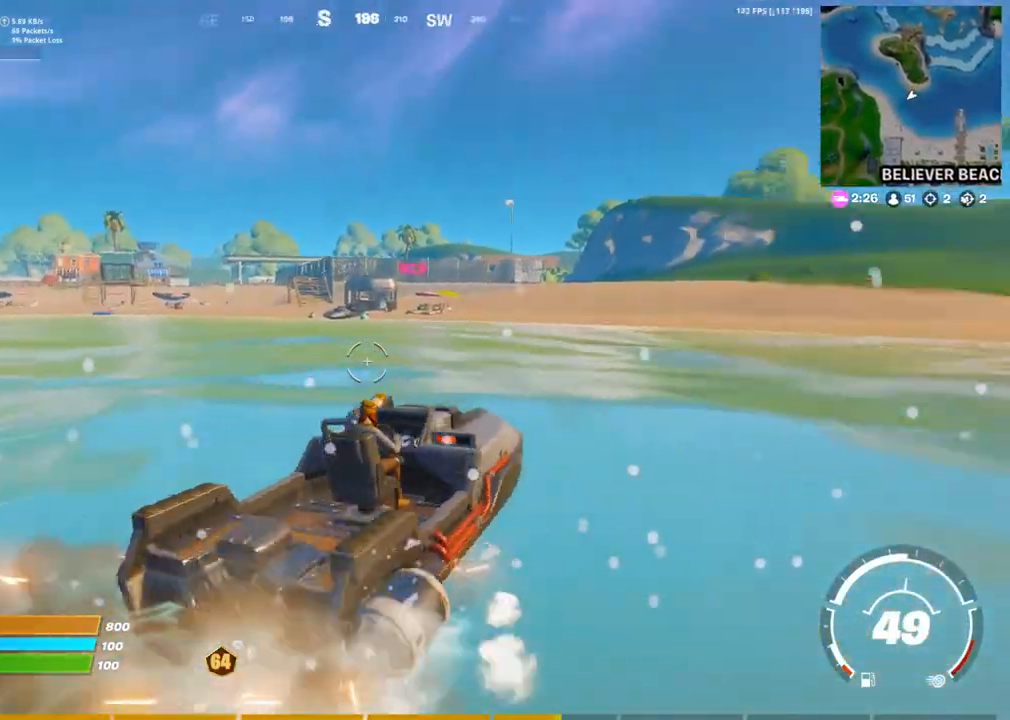
{"dt_ms": 500, "buttons": [], "left_stick": "up-left", "right_stick": "center", "events": [[67, "left_stick", "up"], [83, "right_stick", "center"], [383, "left_stick", "up-left"]]}
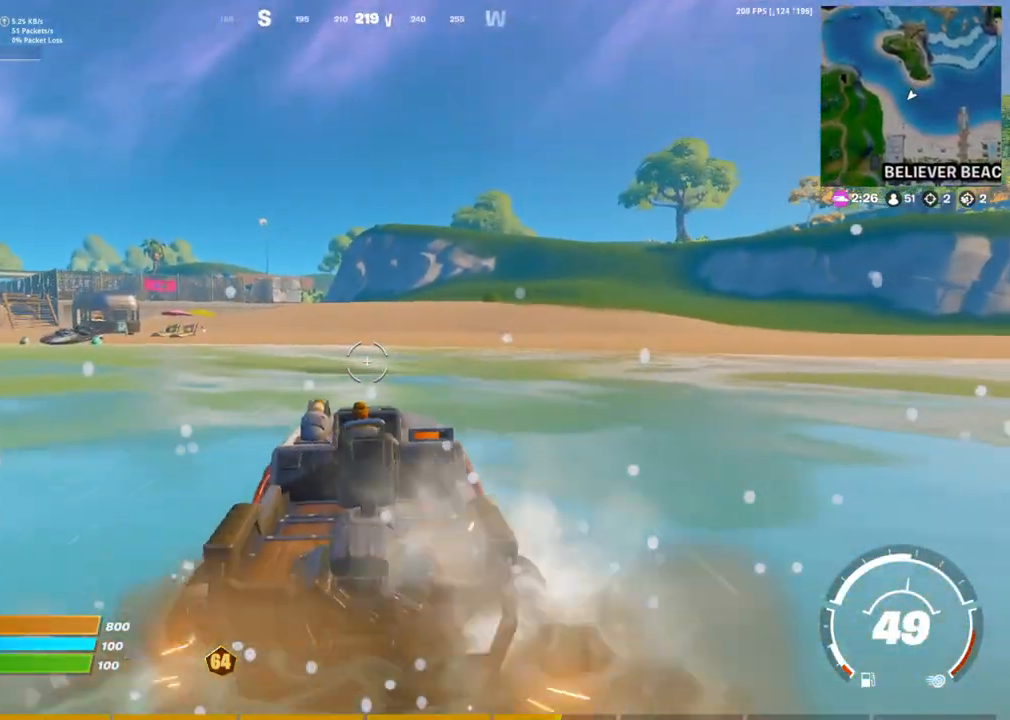
{"dt_ms": 500, "buttons": [], "left_stick": "up-left", "right_stick": "right", "events": [[383, "right_stick", "right"]]}
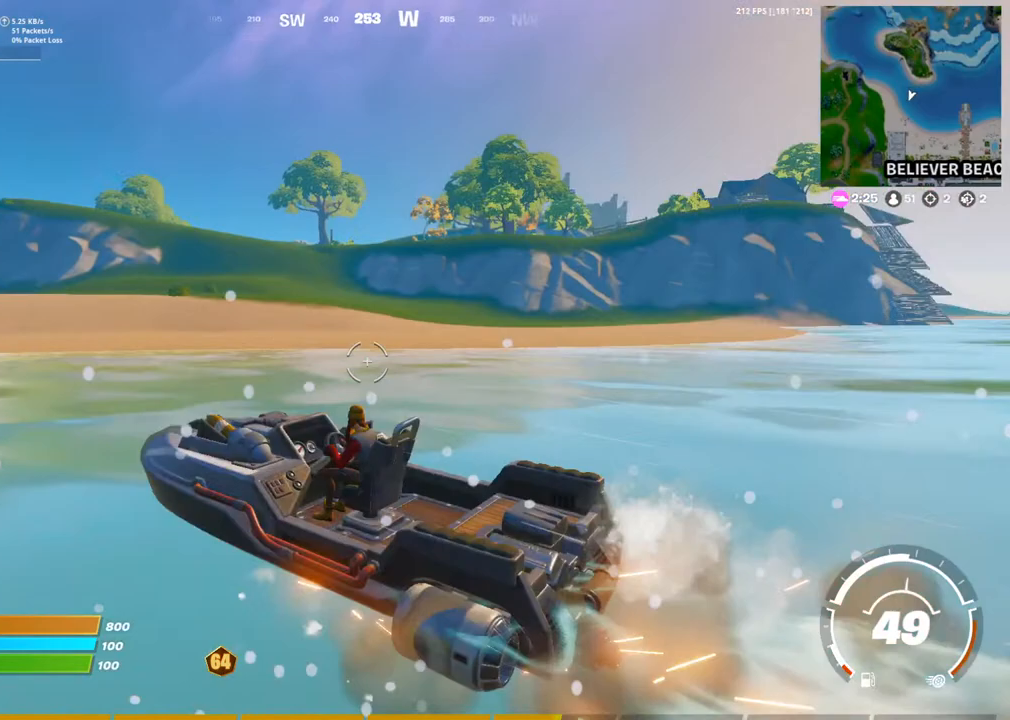
{"dt_ms": 500, "buttons": [], "left_stick": "up-left", "right_stick": "center", "events": [[17, "right_stick", "center"]]}
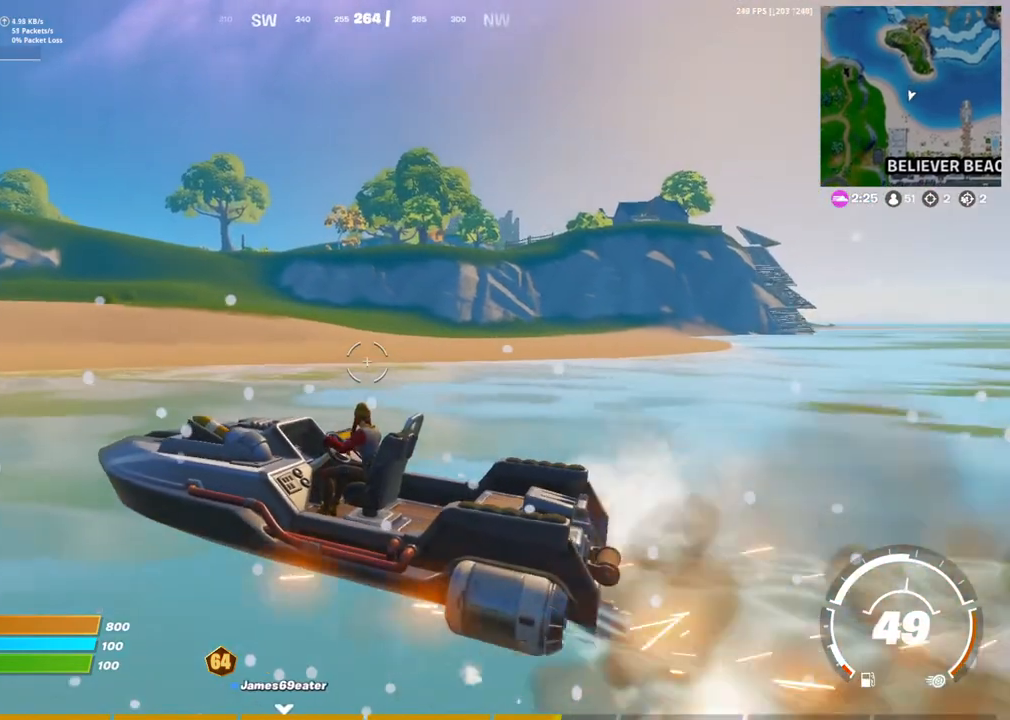
{"dt_ms": 500, "buttons": ["SQUARE"], "left_stick": "down", "right_stick": "center", "events": [[383, "SQUARE", "down"], [433, "left_stick", "down"]]}
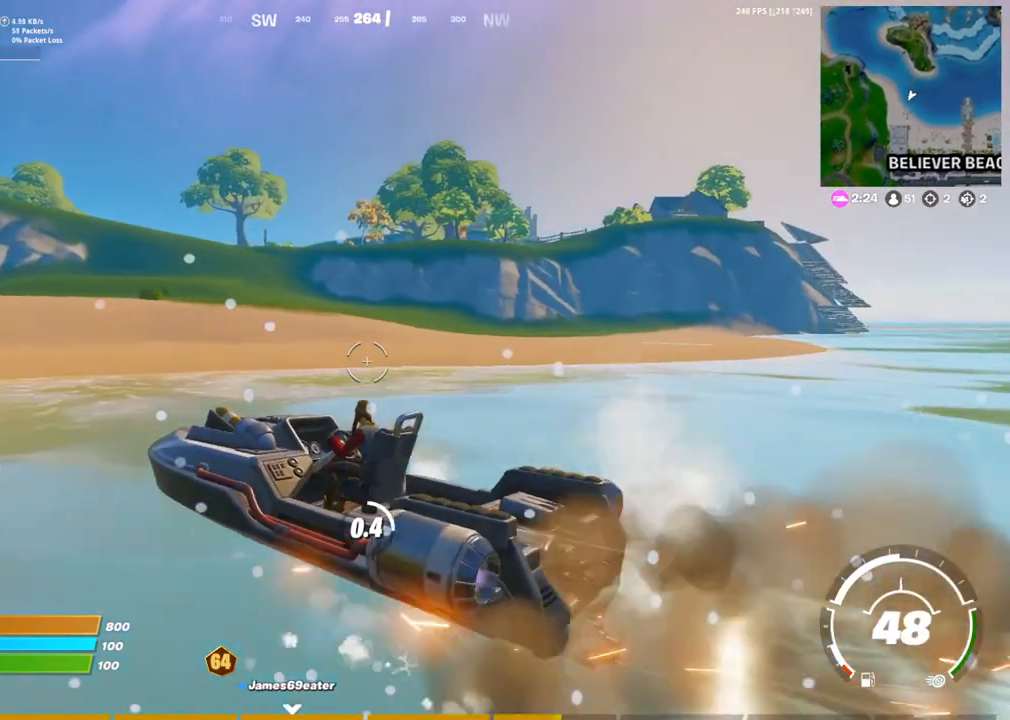
{"dt_ms": 500, "buttons": [], "left_stick": "left", "right_stick": "left", "events": [[267, "left_stick", "left"], [467, "SQUARE", "up"], [483, "right_stick", "left"]]}
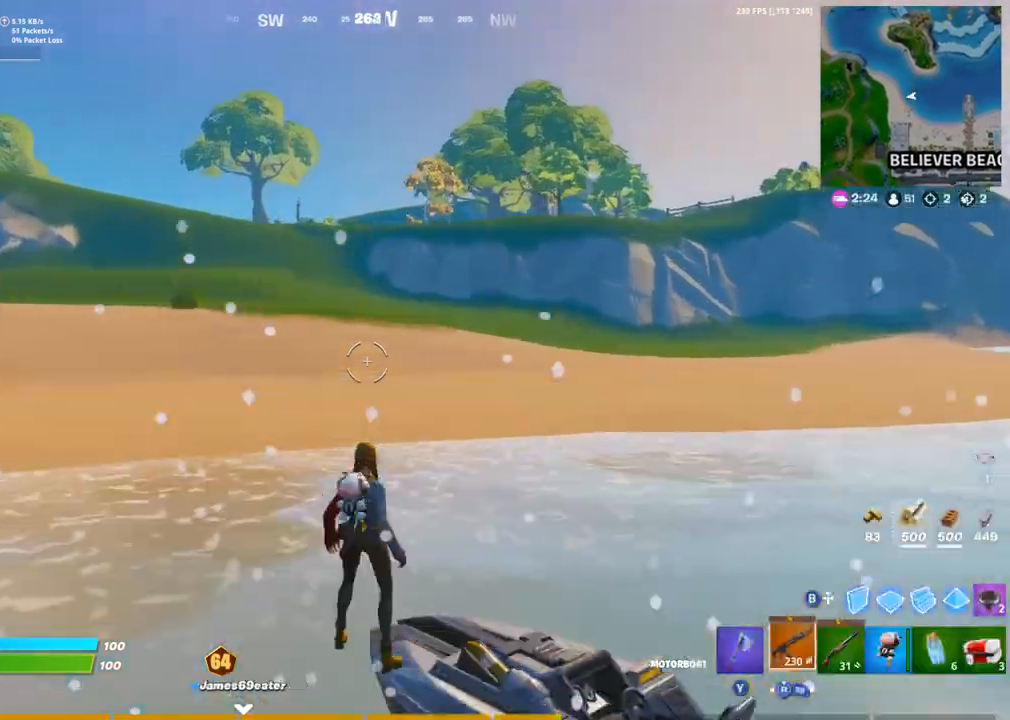
{"dt_ms": 500, "buttons": [], "left_stick": "up", "right_stick": "center", "events": [[83, "left_stick", "up-left"], [217, "right_stick", "center"], [300, "left_stick", "up"]]}
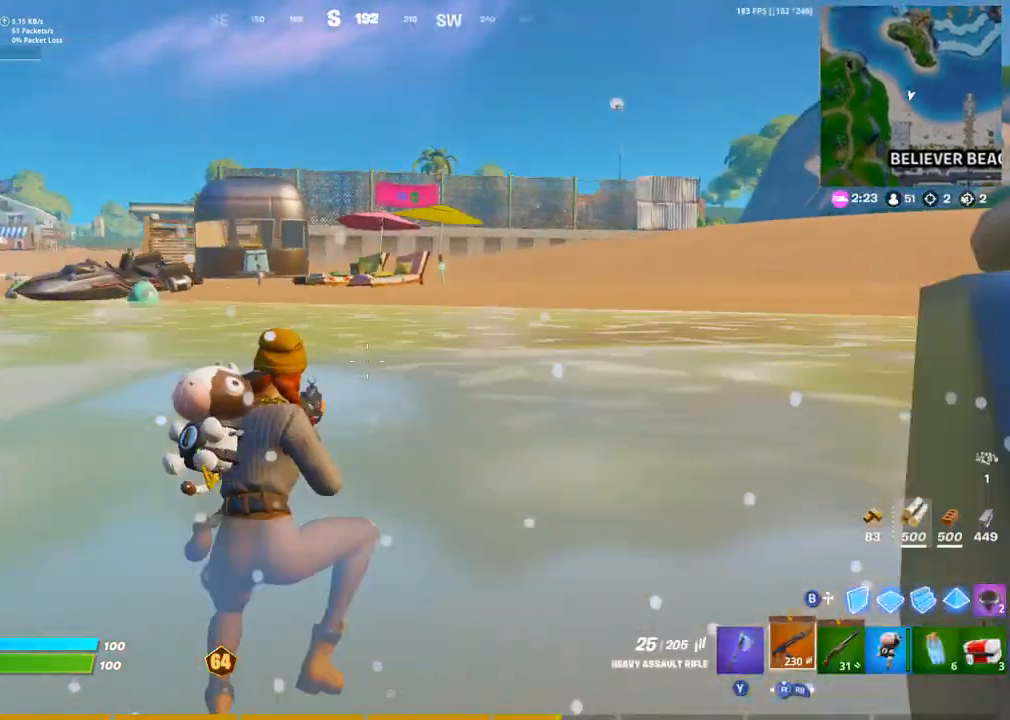
{"dt_ms": 500, "buttons": [], "left_stick": "up", "right_stick": "center", "events": []}
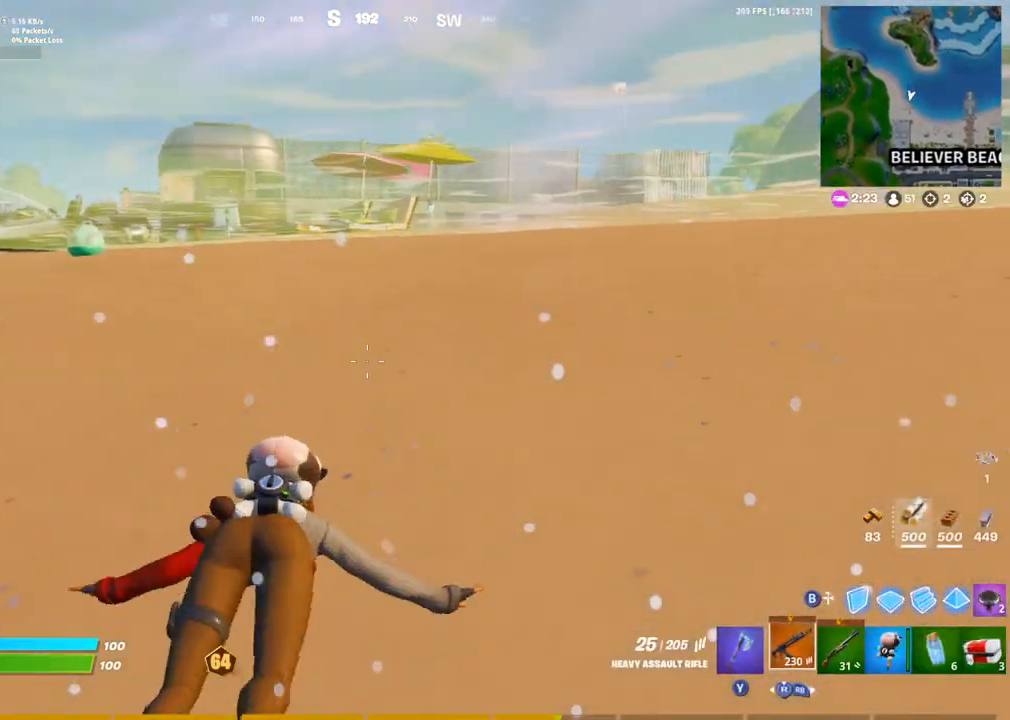
{"dt_ms": 500, "buttons": [], "left_stick": "up", "right_stick": "center", "events": [[300, "CROSS", "down"], [317, "right_stick", "left"], [400, "right_stick", "center"], [433, "CROSS", "up"]]}
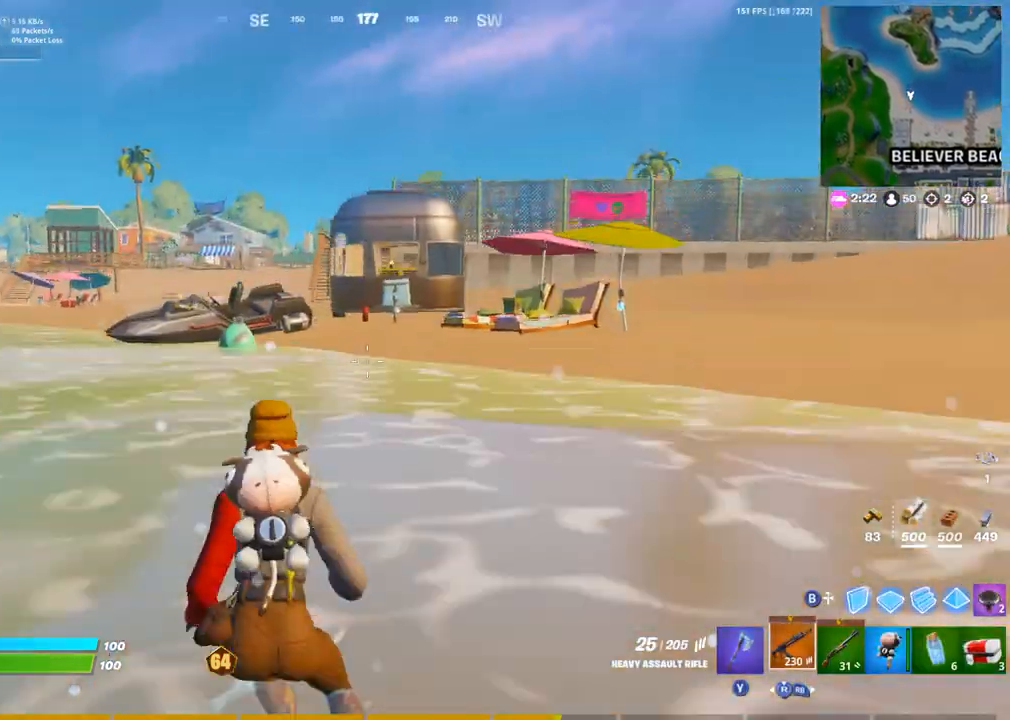
{"dt_ms": 1000, "buttons": ["CROSS"], "left_stick": "up", "right_stick": "left"}
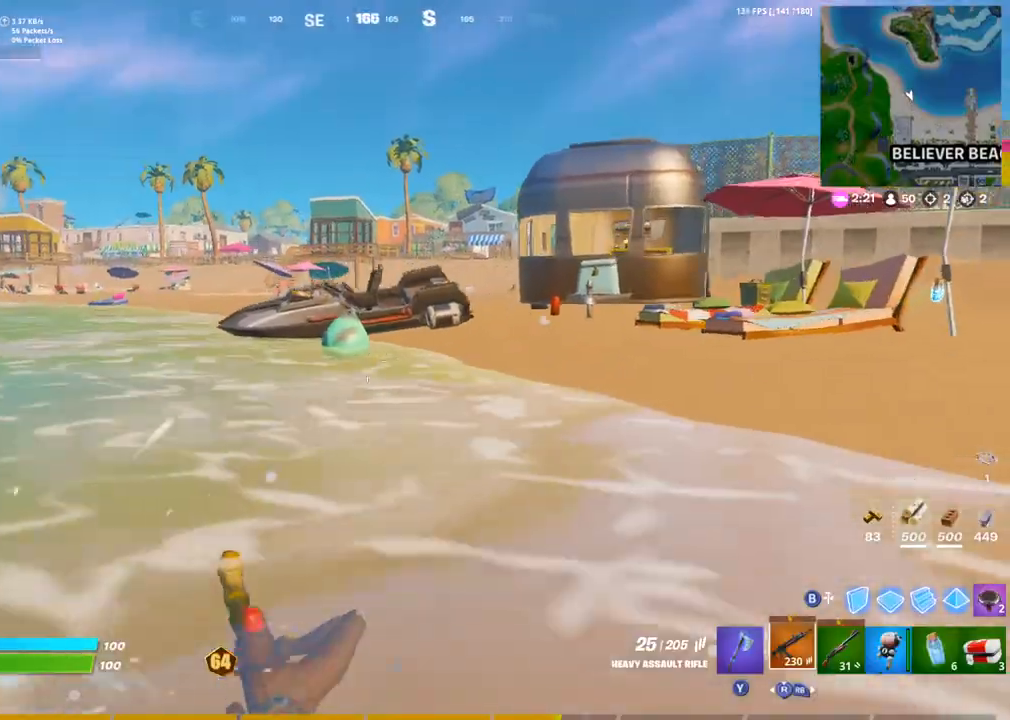
{"dt_ms": 500, "buttons": [], "left_stick": "up-right", "right_stick": "center"}
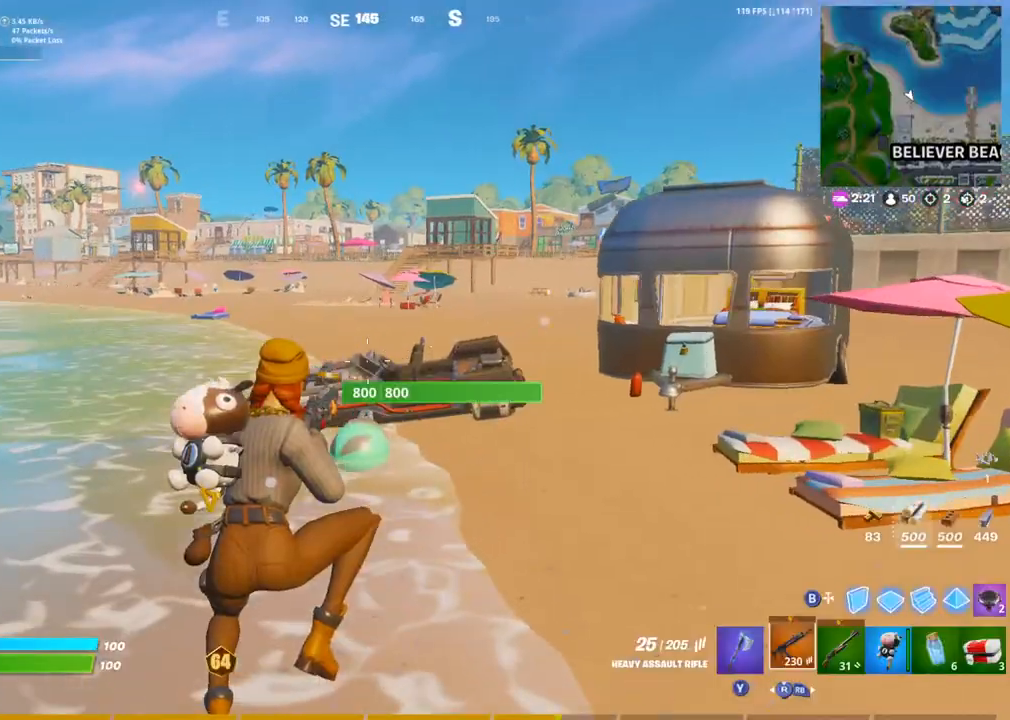
{"dt_ms": 500, "buttons": [], "left_stick": "up-right", "right_stick": "center", "events": []}
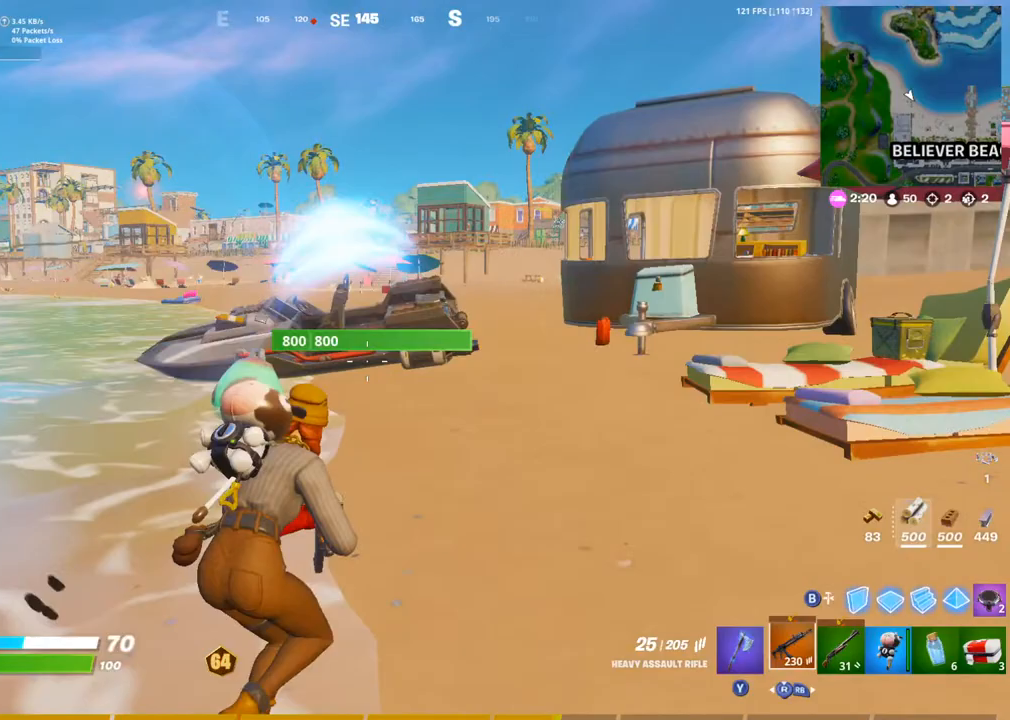
{"dt_ms": 500, "buttons": ["R2"], "left_stick": "right", "right_stick": "up-right", "events": [[200, "right_stick", "left"], [400, "right_stick", "up-right"], [433, "R2", "down"], [483, "left_stick", "right"]]}
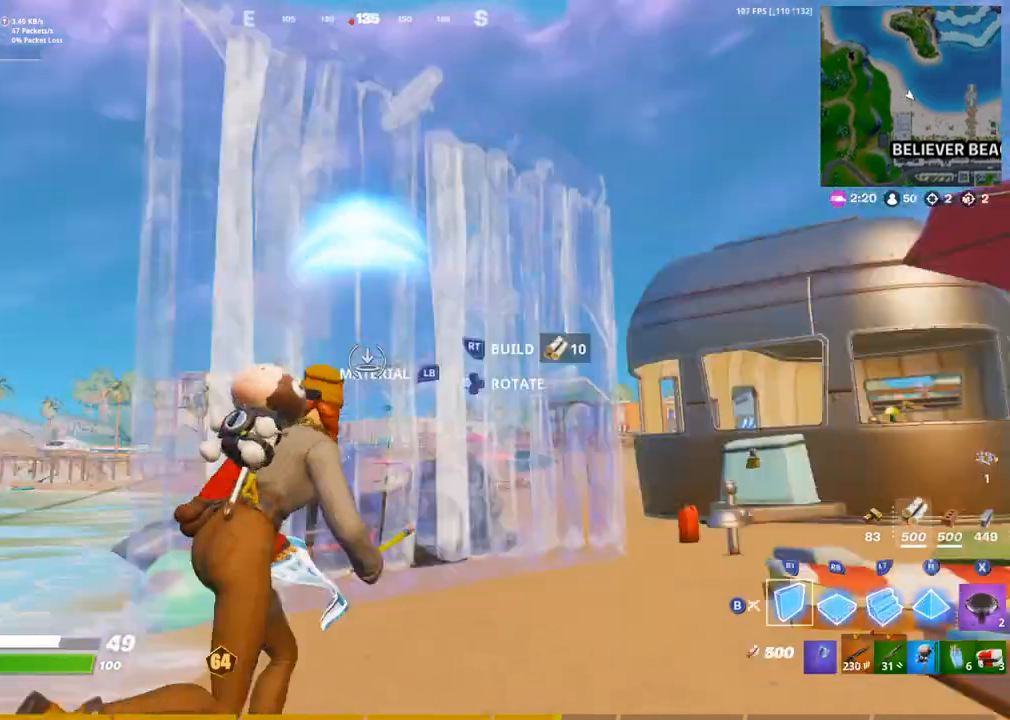
{"dt_ms": 500, "buttons": [], "left_stick": "down-left", "right_stick": "center", "events": [[17, "right_stick", "center"], [33, "left_stick", "down-right"], [200, "R2", "up"], [217, "right_stick", "down-left"], [283, "left_stick", "down-left"], [300, "CROSS", "down"], [300, "right_stick", "left"], [400, "CROSS", "up"], [450, "right_stick", "center"]]}
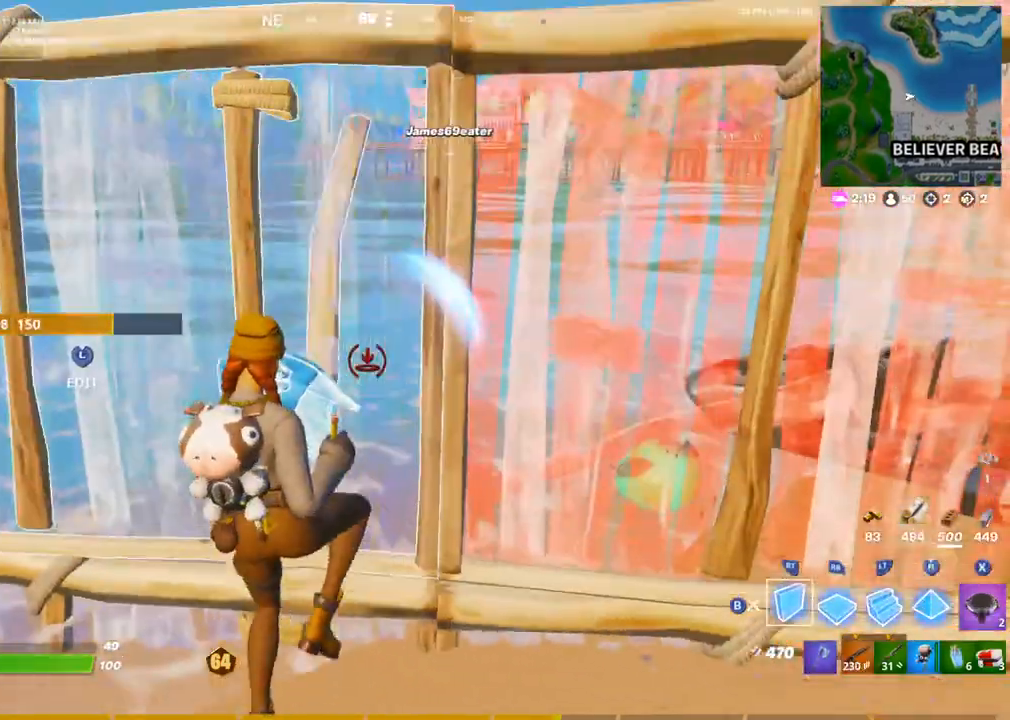
{"dt_ms": 500, "buttons": ["R1"], "left_stick": "up-left", "right_stick": "center", "events": [[50, "left_stick", "left"], [167, "L2", "down"], [217, "right_stick", "left"], [233, "L2", "up"], [250, "CIRCLE", "down"], [317, "CIRCLE", "up"], [417, "R1", "down"], [417, "right_stick", "center"], [433, "left_stick", "up-left"]]}
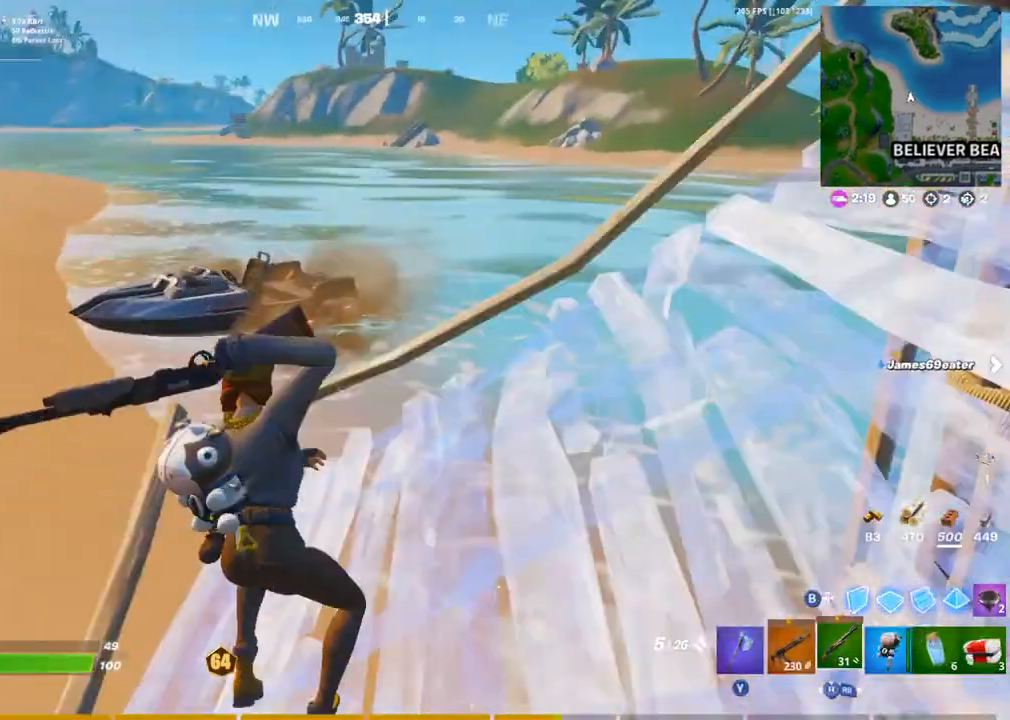
{"dt_ms": 500, "buttons": [], "left_stick": "up", "right_stick": "center", "events": [[17, "R1", "up"], [17, "left_stick", "up"], [167, "right_stick", "left"], [233, "right_stick", "center"]]}
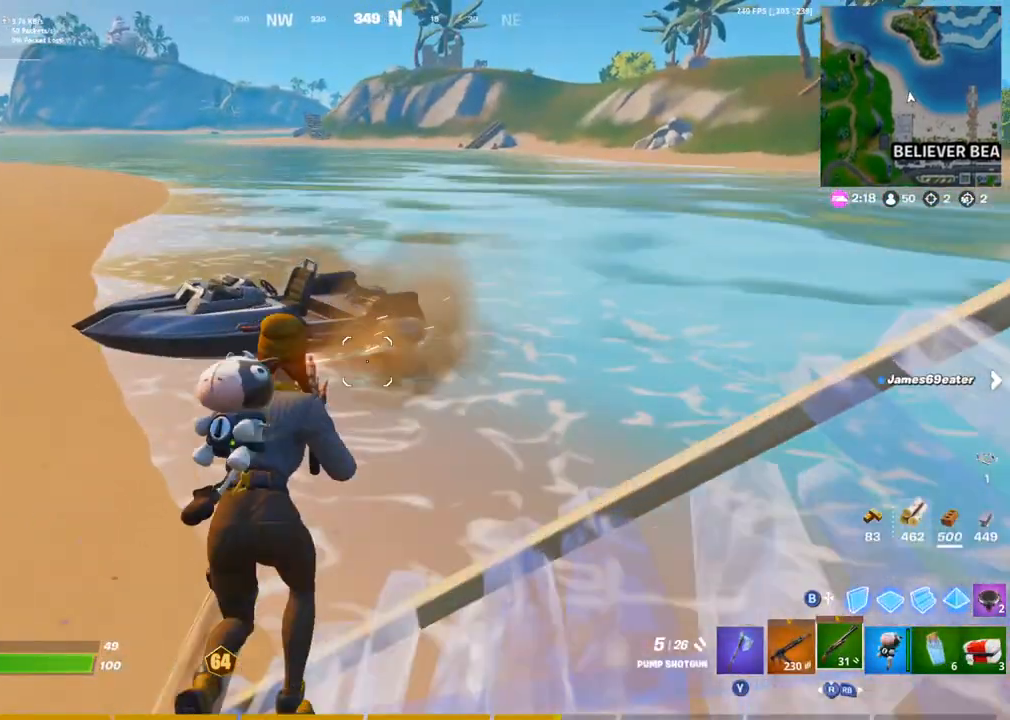
{"dt_ms": 500, "buttons": [], "left_stick": "up", "right_stick": "center", "events": [[83, "R3", "down"], [183, "R3", "up"], [183, "right_stick", "left"], [200, "CROSS", "down"], [300, "right_stick", "center"], [350, "CROSS", "up"]]}
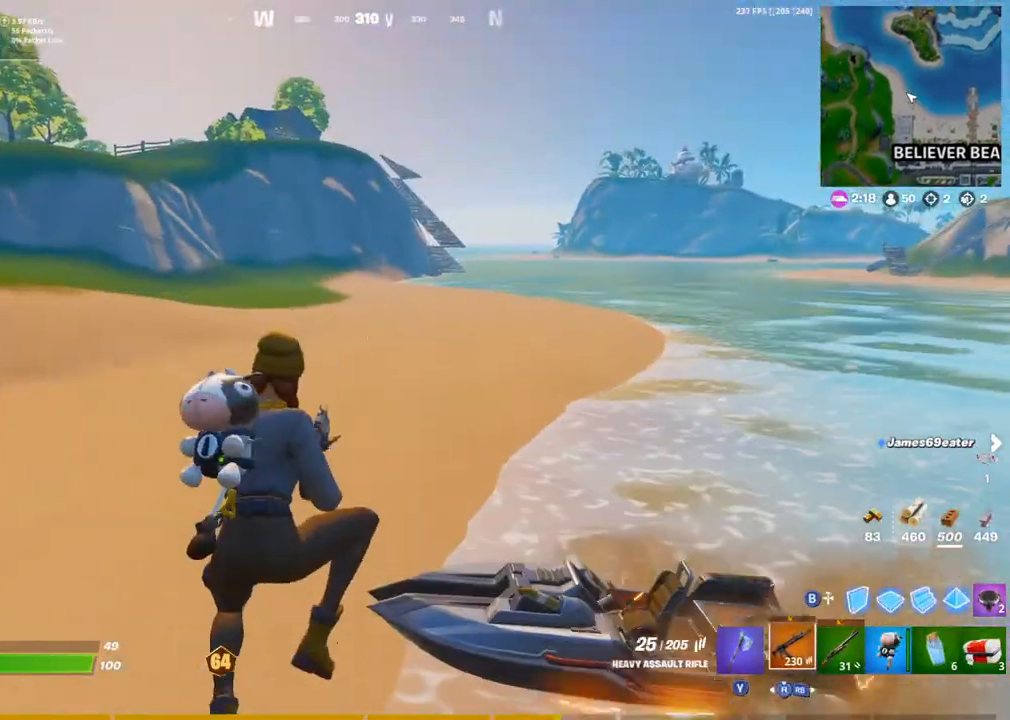
{"dt_ms": 500, "buttons": [], "left_stick": "up", "right_stick": "center", "events": []}
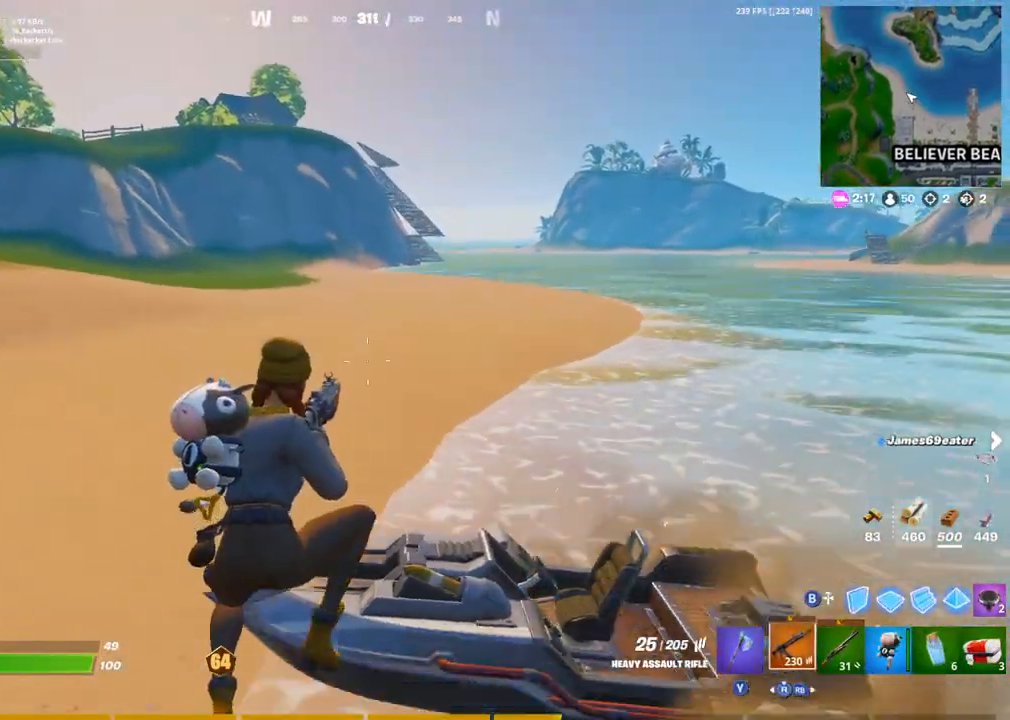
{"dt_ms": 500, "buttons": [], "left_stick": "up-right", "right_stick": "center", "events": [[317, "SQUARE", "down"], [400, "SQUARE", "up"], [417, "left_stick", "up-right"]]}
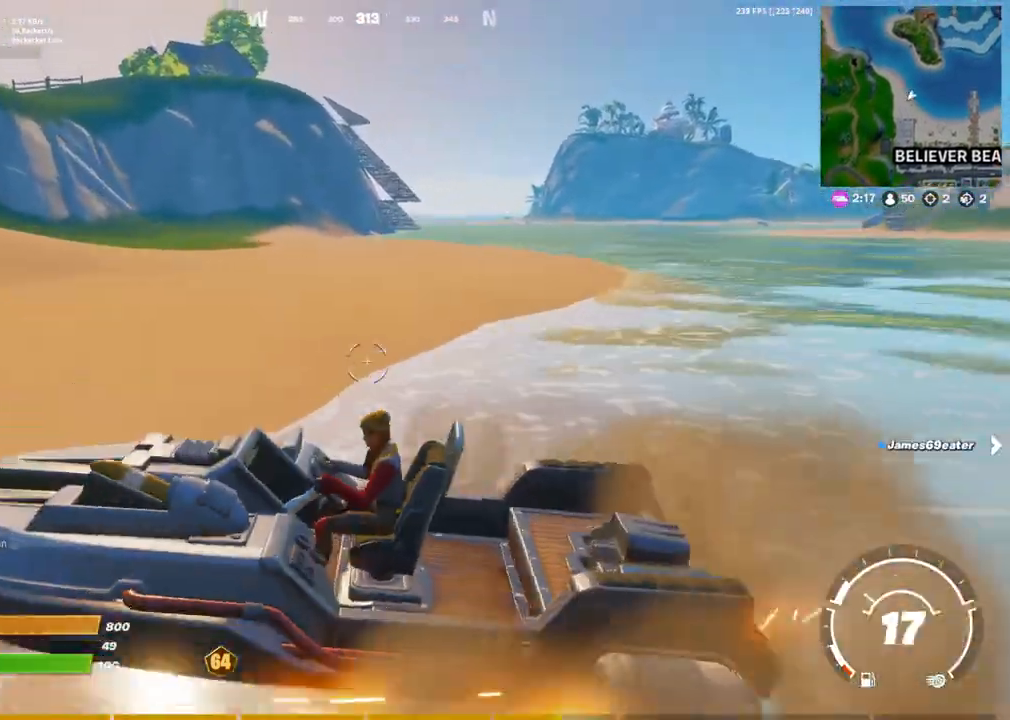
{"dt_ms": 500, "buttons": [], "left_stick": "up-right", "right_stick": "center", "events": []}
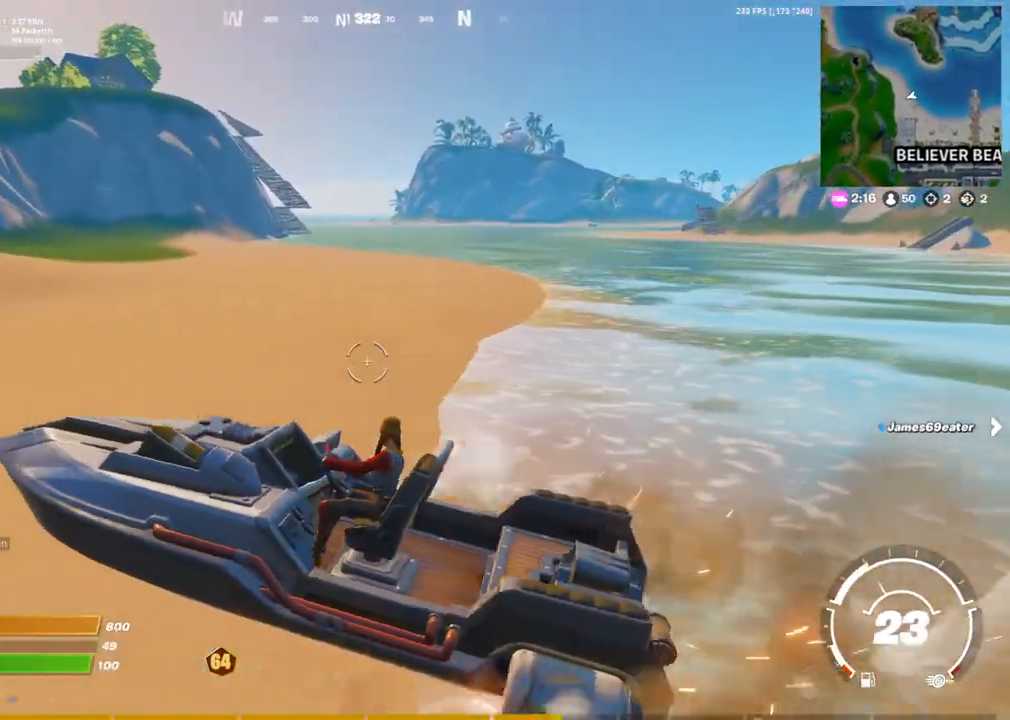
{"dt_ms": 500, "buttons": ["CIRCLE"], "left_stick": "up-right", "right_stick": "center", "events": [[467, "CIRCLE", "down"]]}
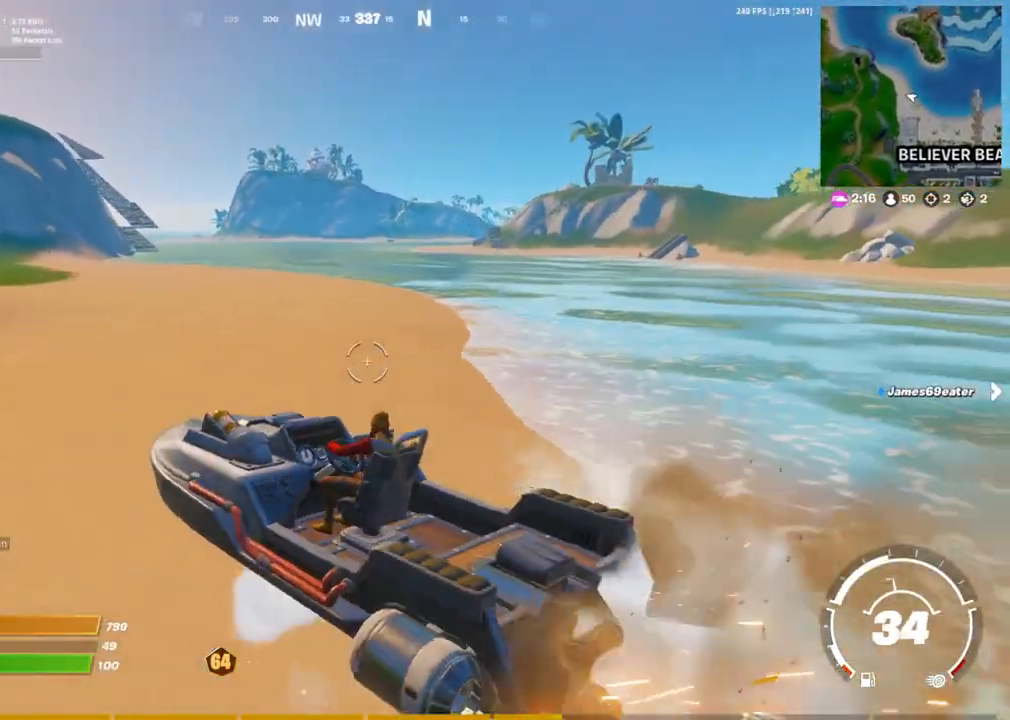
{"dt_ms": 500, "buttons": ["CIRCLE"], "left_stick": "up", "right_stick": "center", "events": [[50, "CIRCLE", "up"], [117, "CIRCLE", "down"], [217, "CIRCLE", "up"], [267, "left_stick", "up"], [300, "CIRCLE", "down"], [383, "CIRCLE", "up"], [450, "CIRCLE", "down"]]}
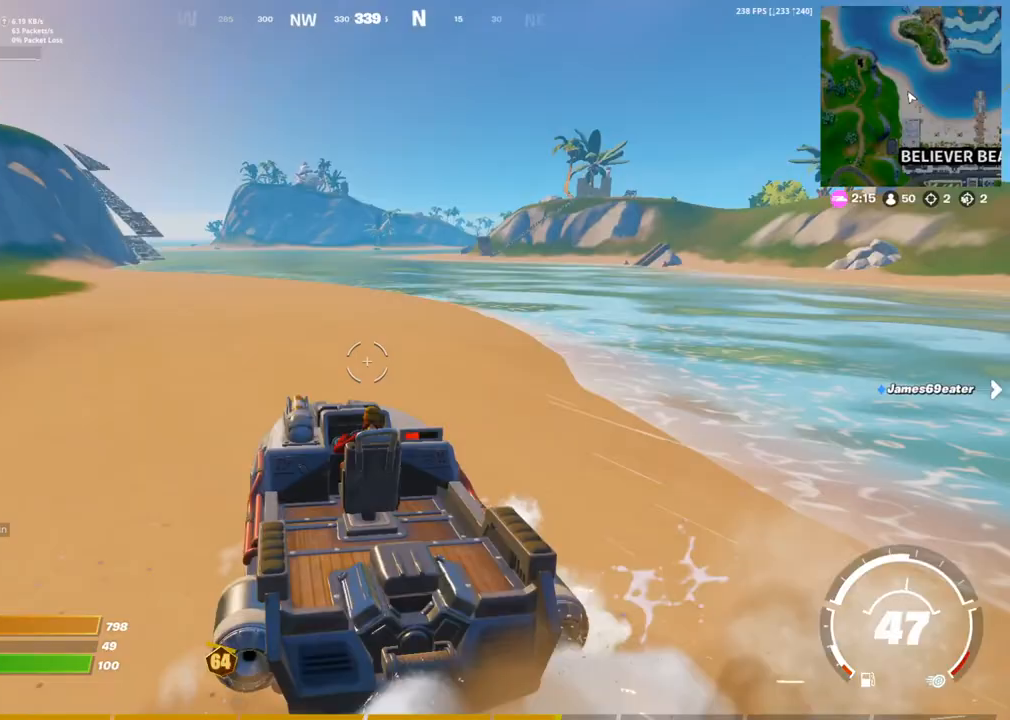
{"dt_ms": 500, "buttons": [], "left_stick": "up", "right_stick": "center", "events": [[50, "CIRCLE", "up"]]}
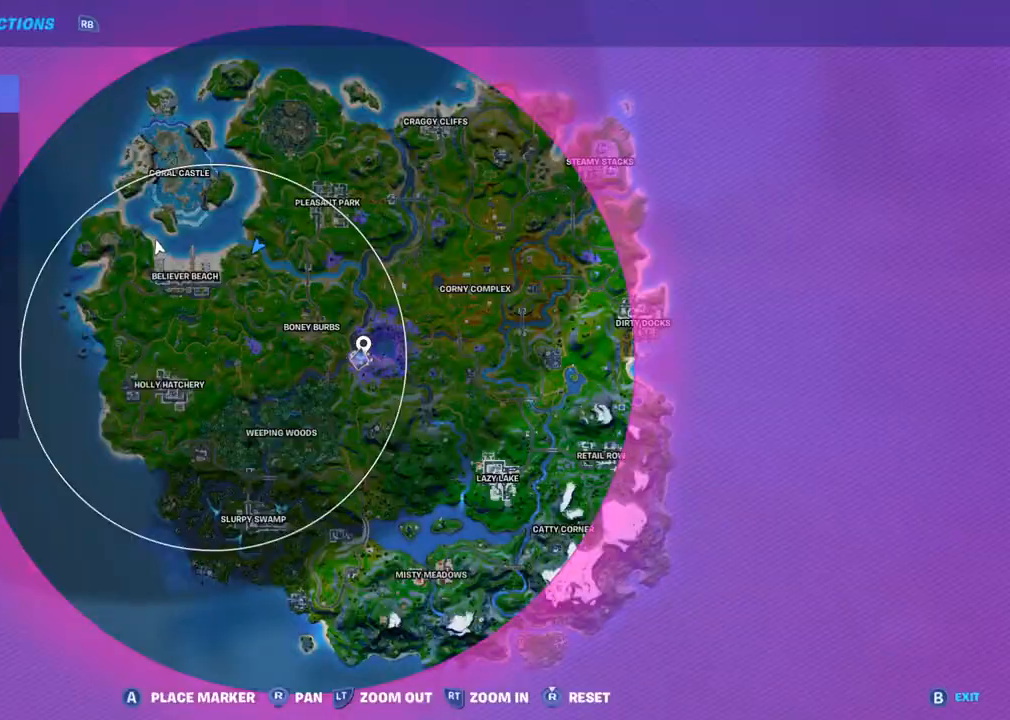
{"dt_ms": 500, "buttons": ["DPAD_UP"], "left_stick": "up", "right_stick": "center", "events": [[17, "DPAD_UP", "down"], [83, "DPAD_UP", "up"], [500, "DPAD_UP", "down"]]}